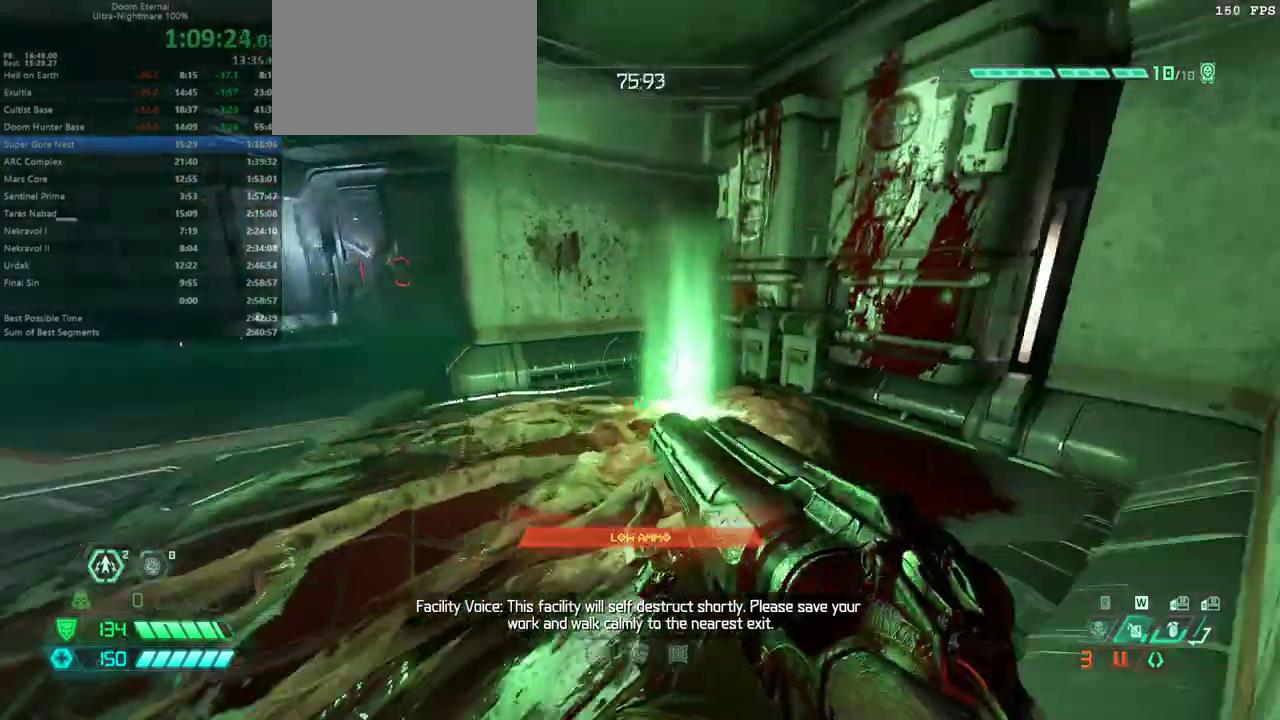
Gameplay with keyboard and mouse; each line is a JSON object with the keys held at the frame after it. "events" lists presses ("down") and releases ("up") of "bfg", "bl", "bw", "cg", "cs", "csg", "dash", "fb", "fw", "hc", "jump", "l", "mel", "mod", "pr", "r", "rl" and "ssg" between this image and that frame as [ms after this image, input, new state], when the widget could be followed in between. No other keys are recorded. Mouse buttons are not recorded. Key names are as the overlay labels them; some are game actions (e.g. jump) rather than physical keys. Not read: mouse_move.
{"keys": ["fw"], "events": [[33, "dash", "down"], [100, "dash", "up"]]}
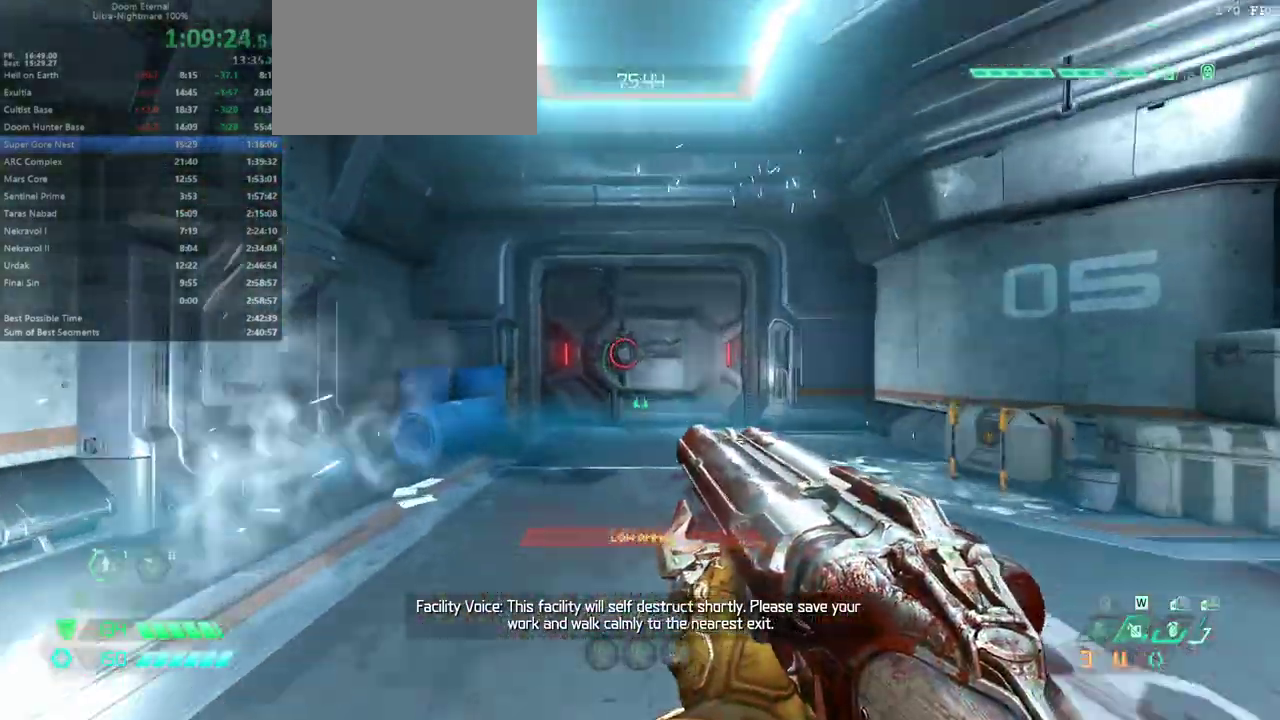
{"keys": ["fw"], "events": [[233, "dash", "down"], [300, "dash", "up"]]}
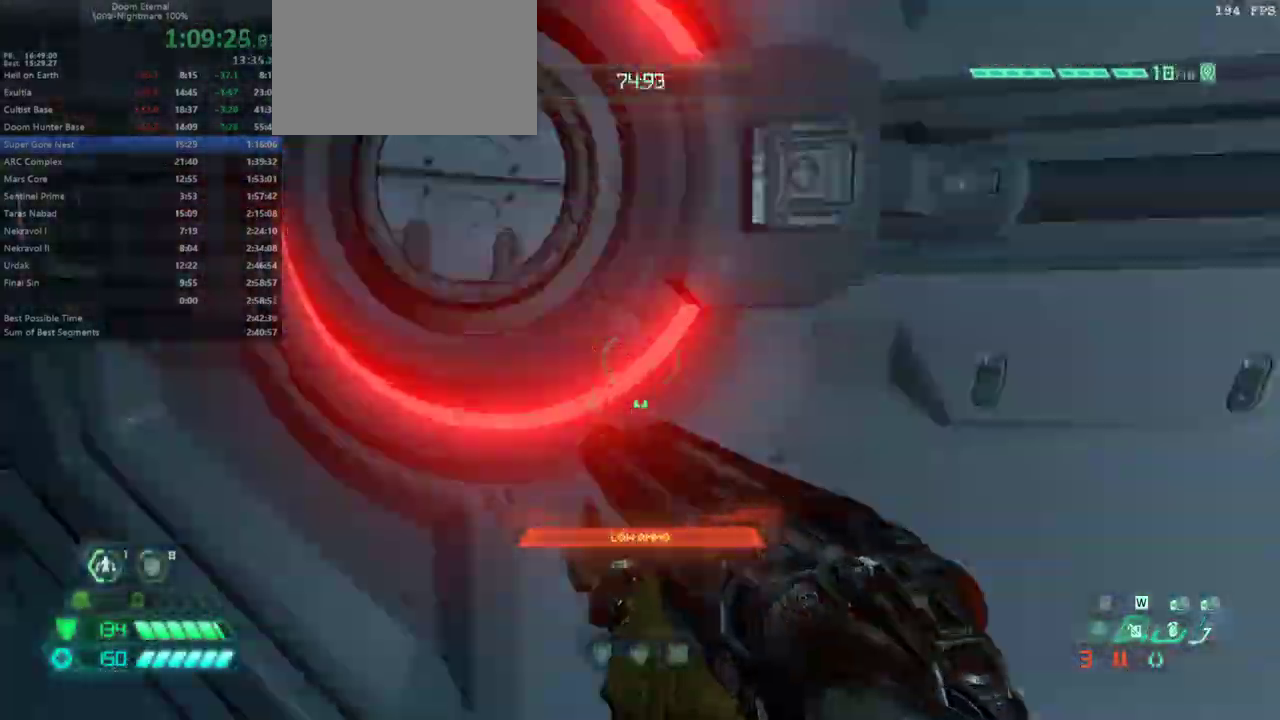
{"keys": ["fw"], "events": []}
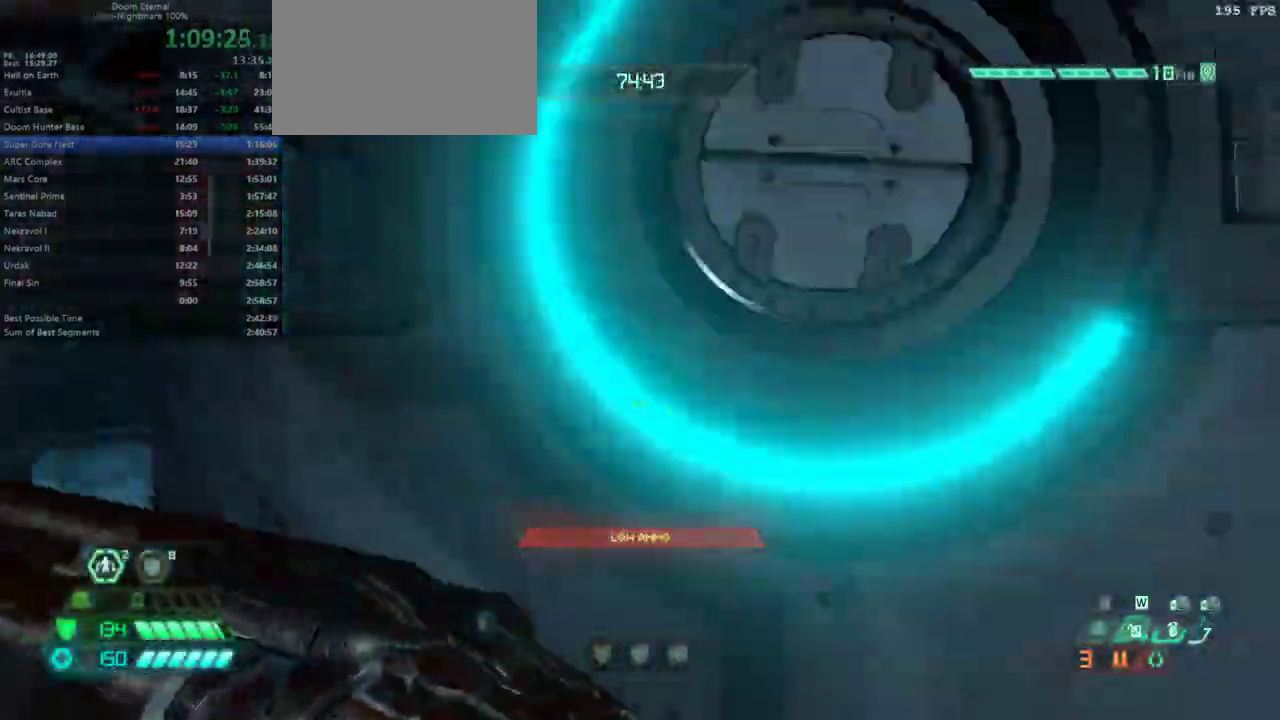
{"keys": ["fw"], "events": []}
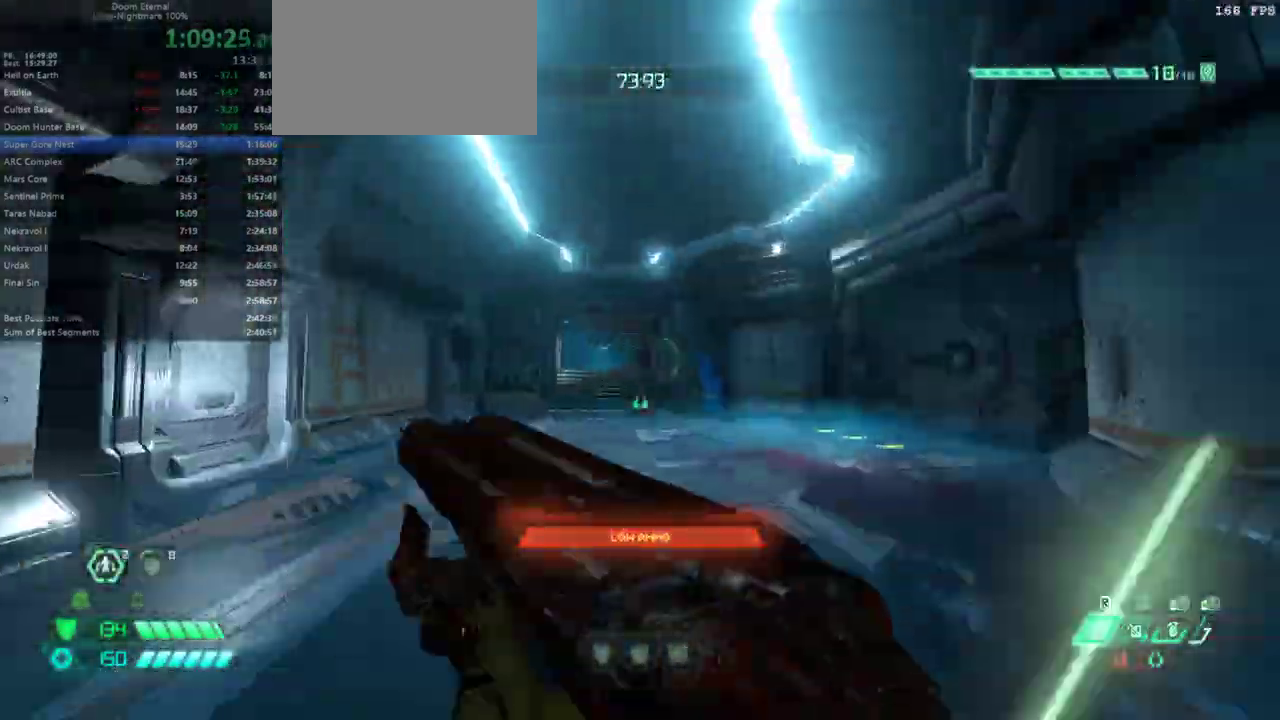
{"keys": ["fw"], "events": [[33, "dash", "down"], [167, "dash", "up"]]}
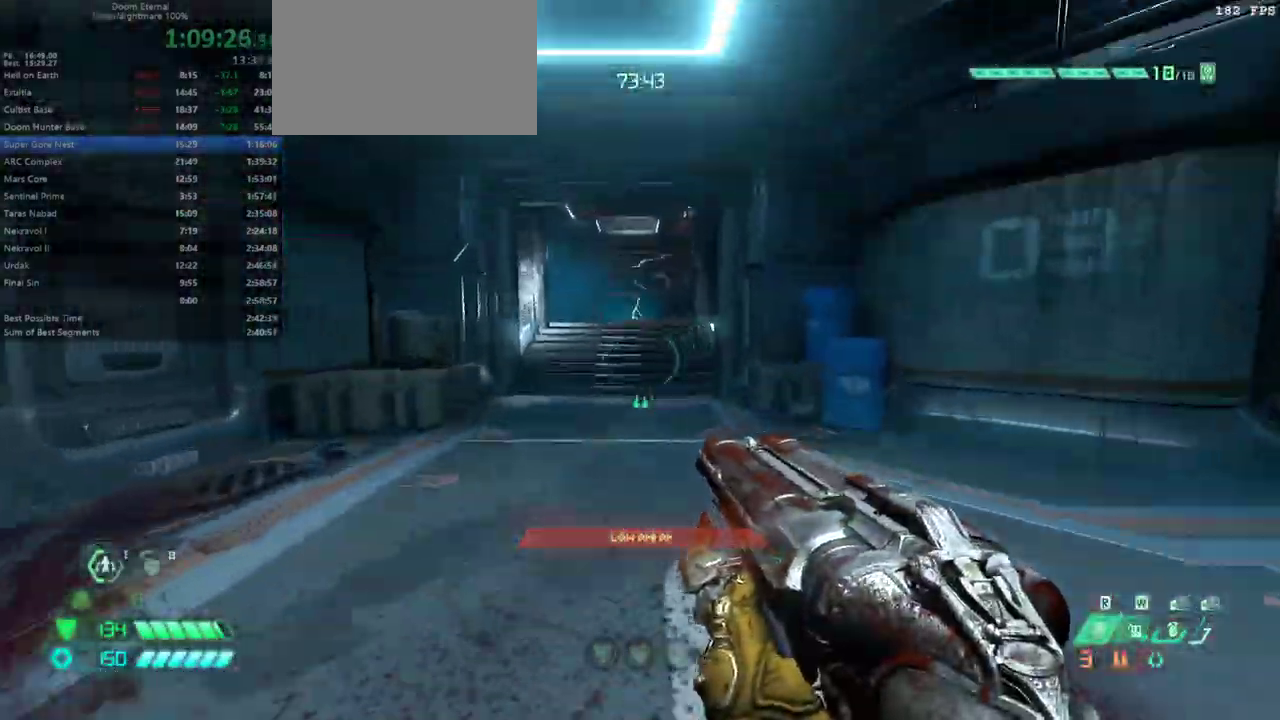
{"keys": ["fw"], "events": [[100, "dash", "down"], [200, "dash", "up"]]}
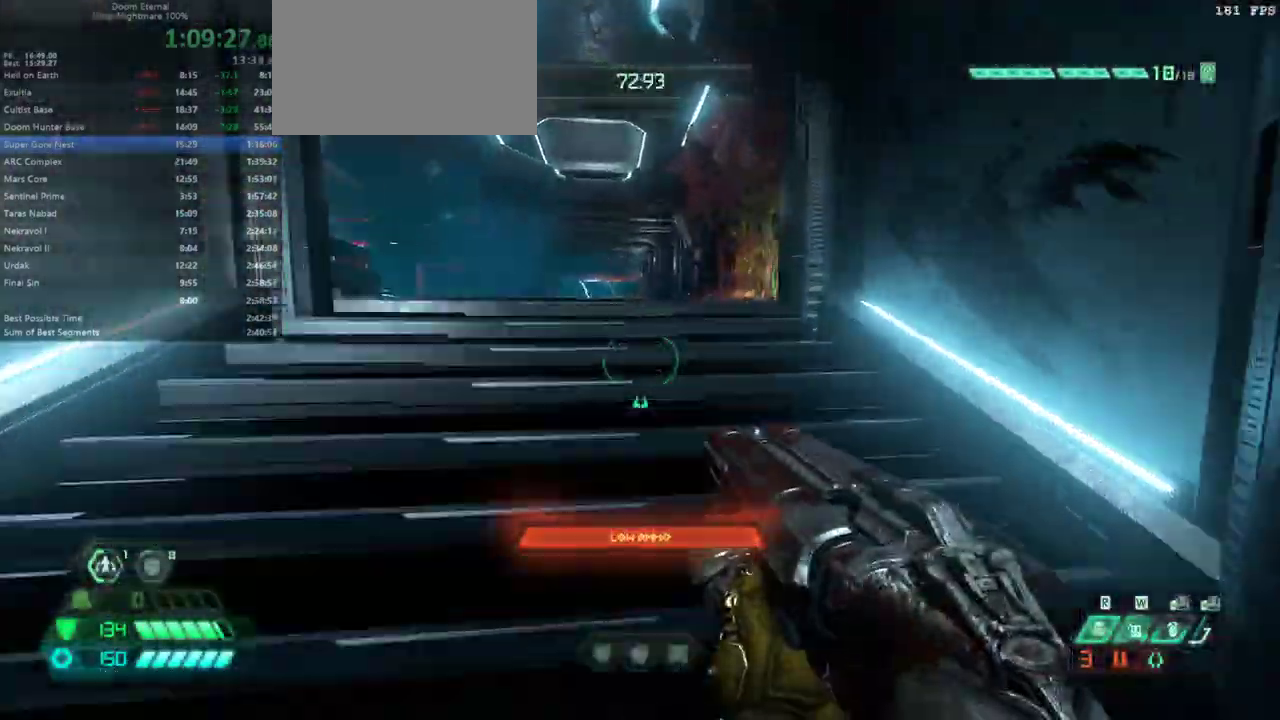
{"keys": ["fw"], "events": [[167, "dash", "down"], [267, "dash", "up"]]}
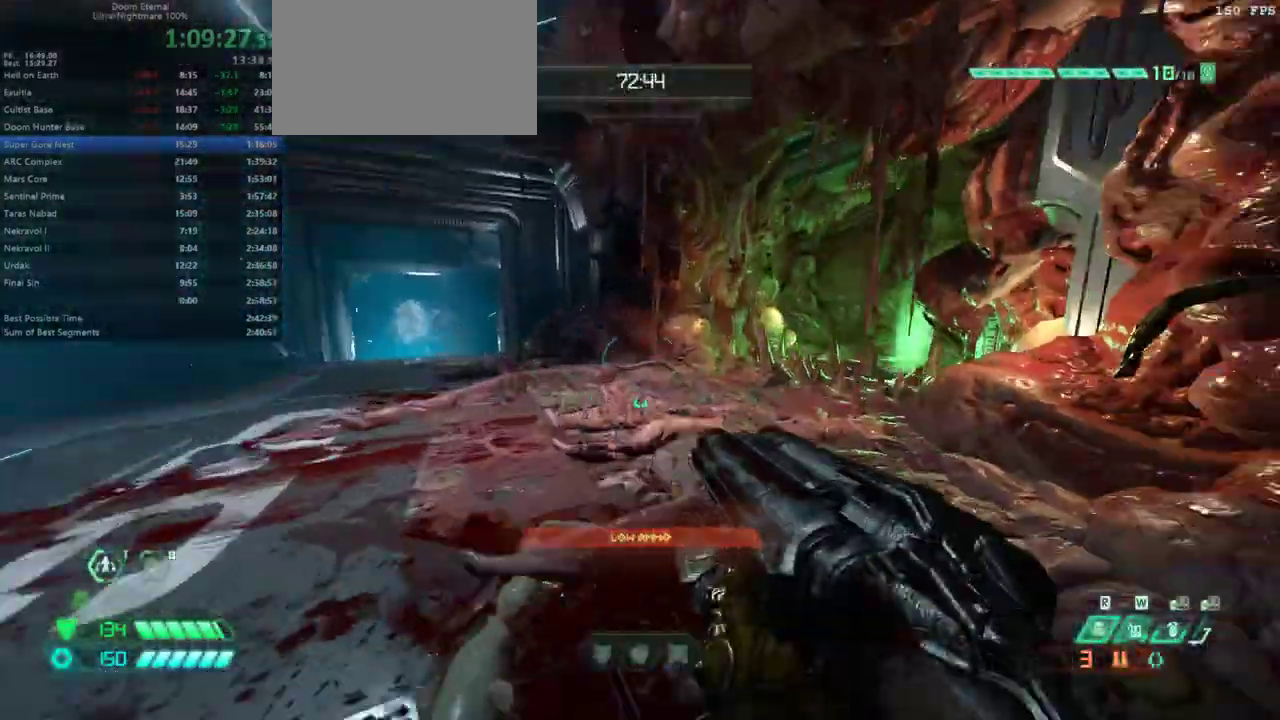
{"keys": ["fw"], "events": [[300, "dash", "down"], [400, "dash", "up"]]}
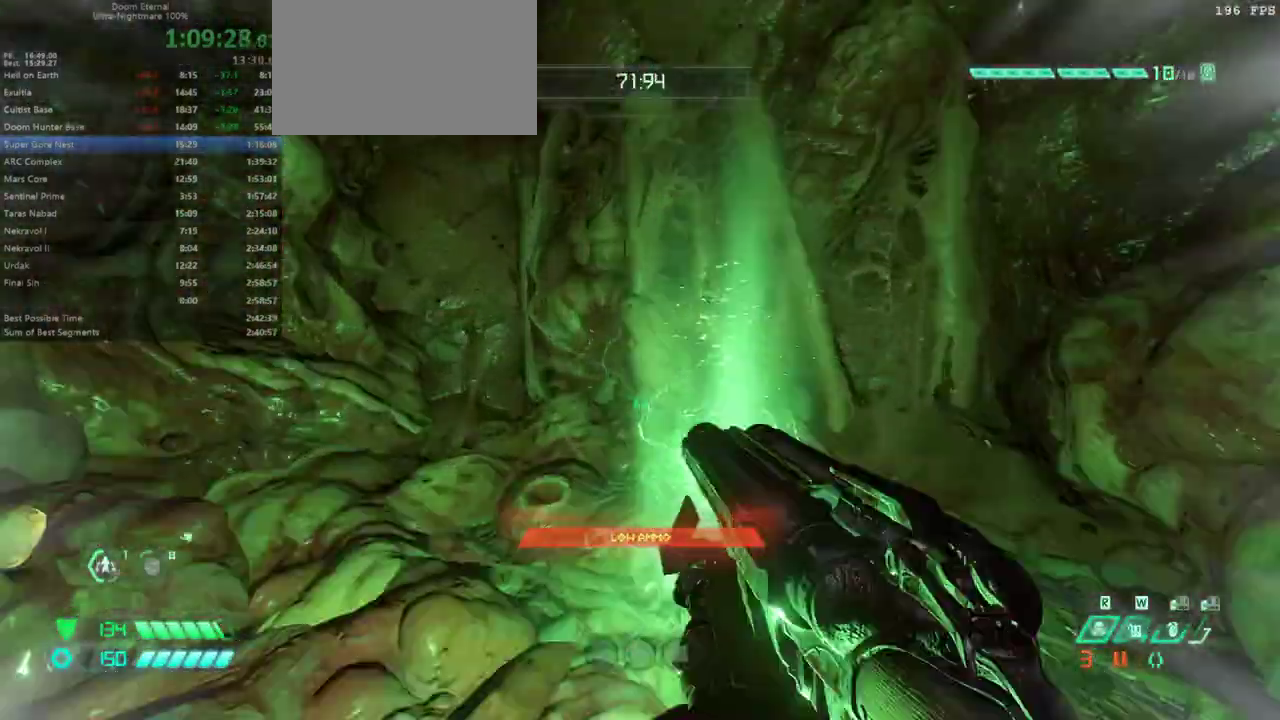
{"keys": ["fb"], "events": [[367, "fw", "up"], [467, "fb", "down"]]}
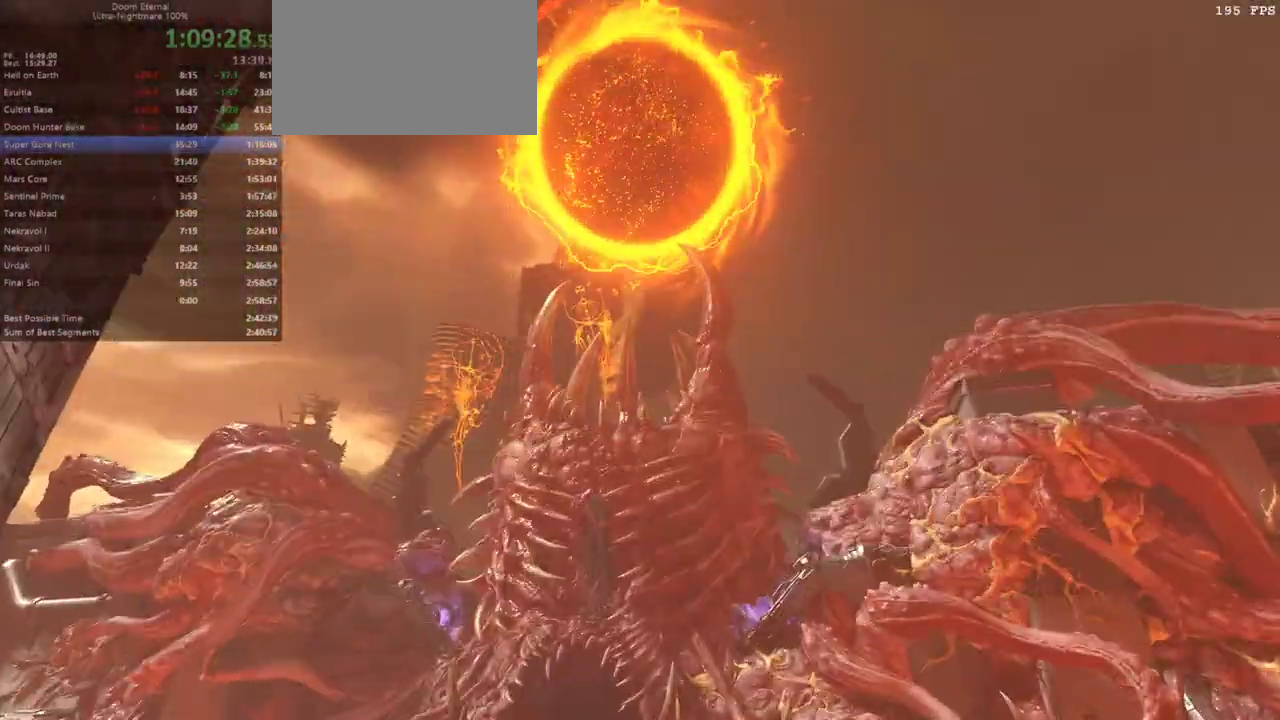
{"keys": [], "events": [[400, "fb", "up"]]}
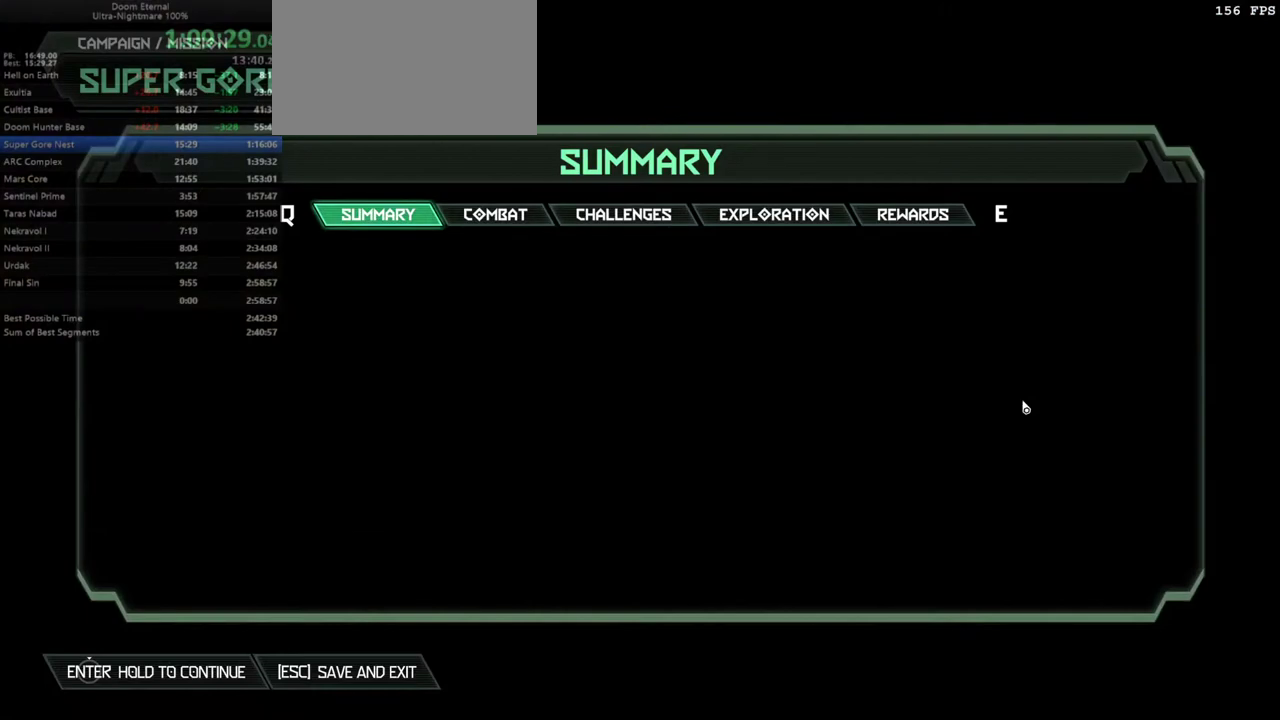
{"keys": ["jump"], "events": [[233, "fw", "down"], [267, "cg", "down"], [267, "fw", "up"], [367, "cg", "up"], [367, "jump", "down"]]}
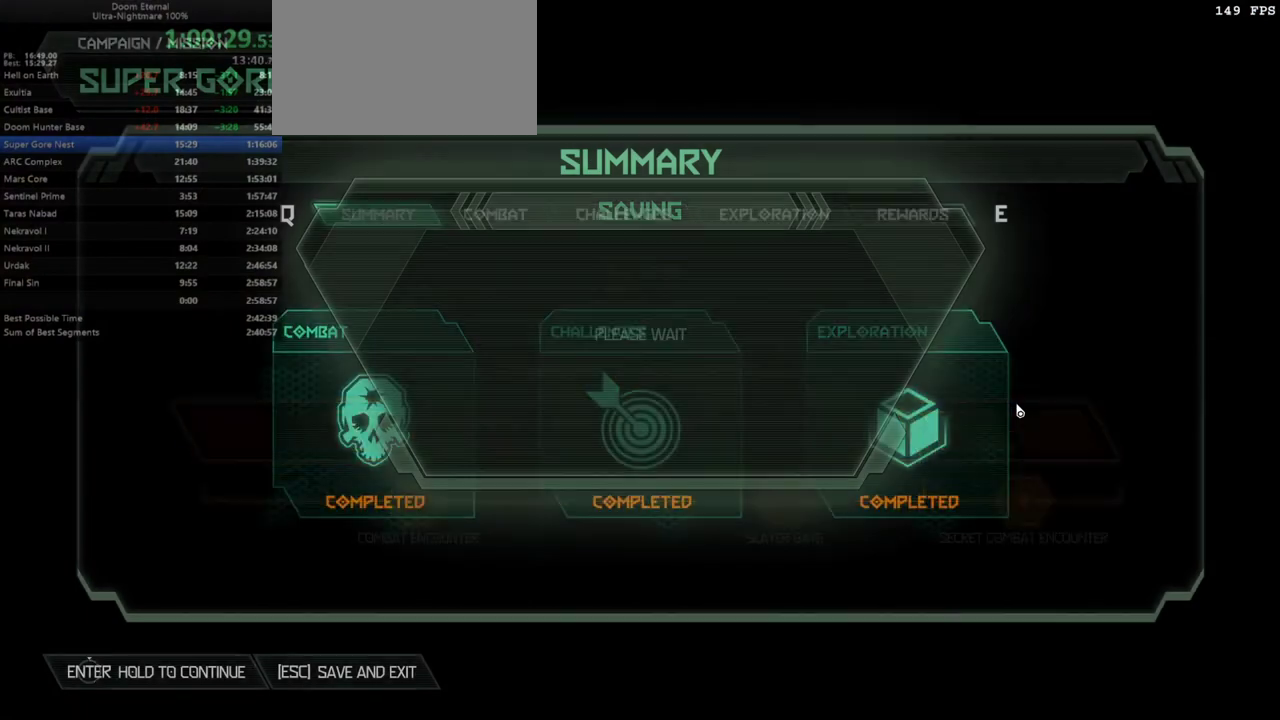
{"keys": [], "events": [[433, "jump", "up"]]}
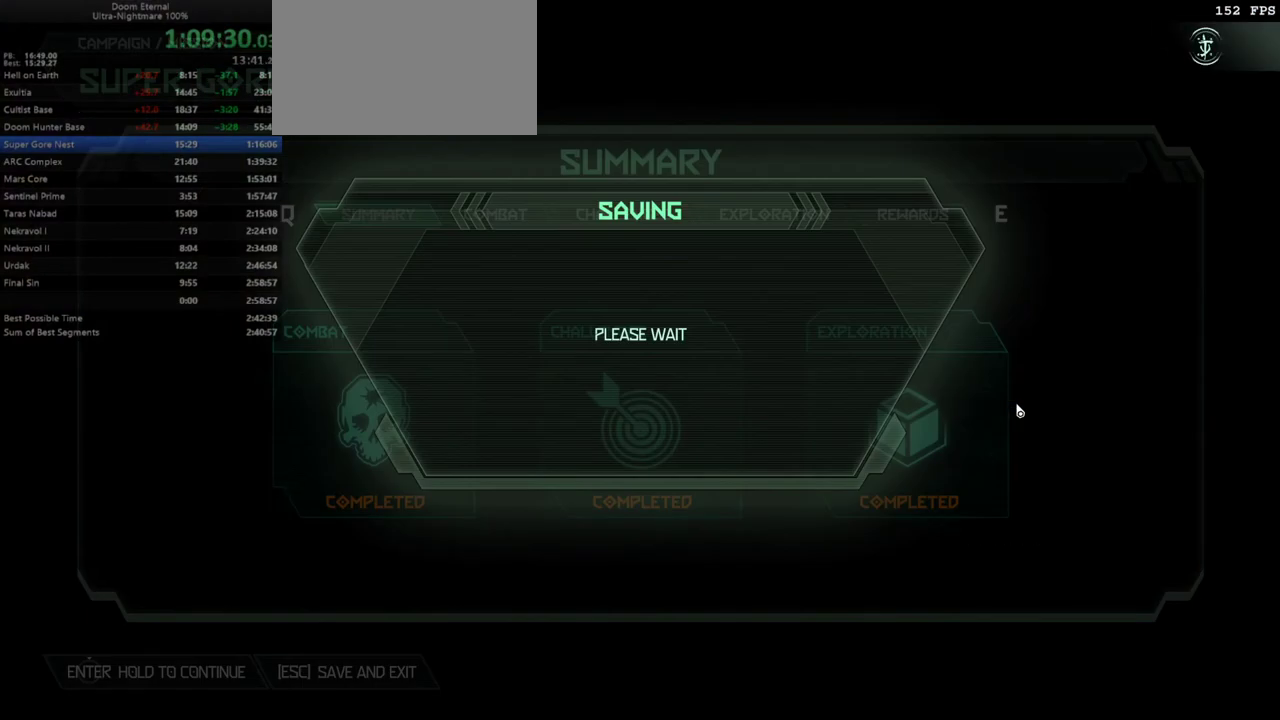
{"keys": [], "events": []}
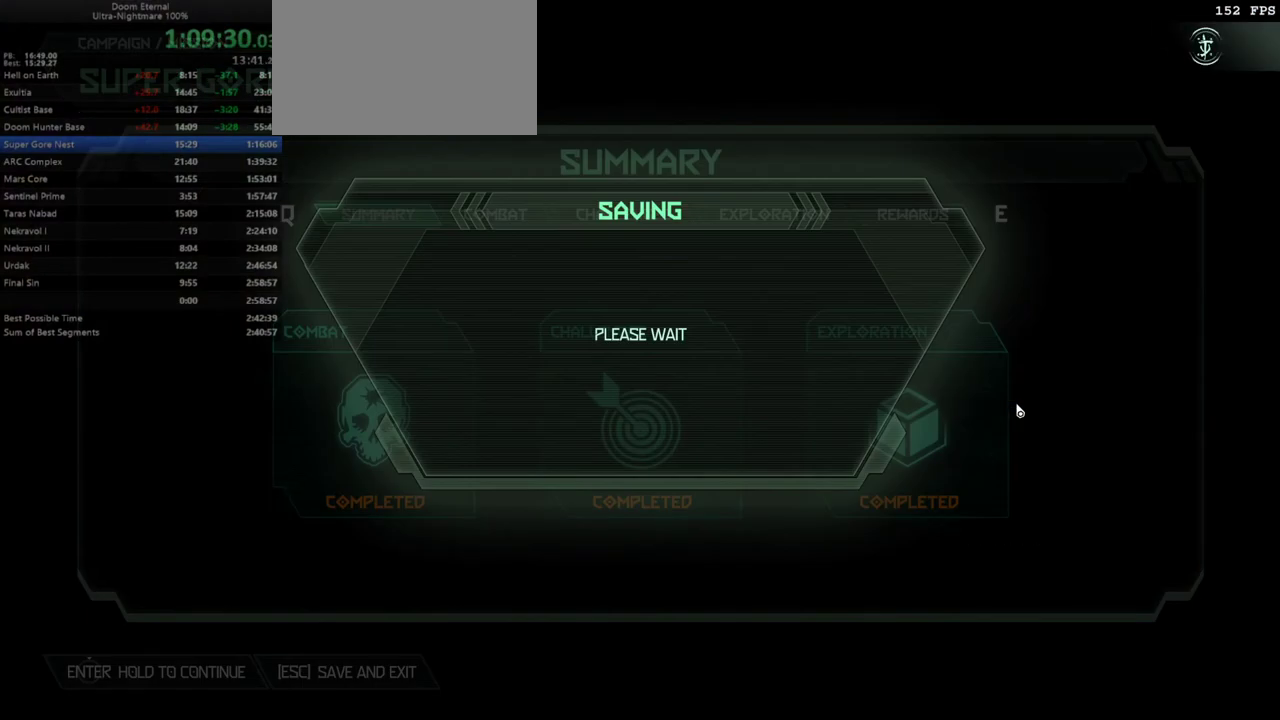
{"keys": [], "events": []}
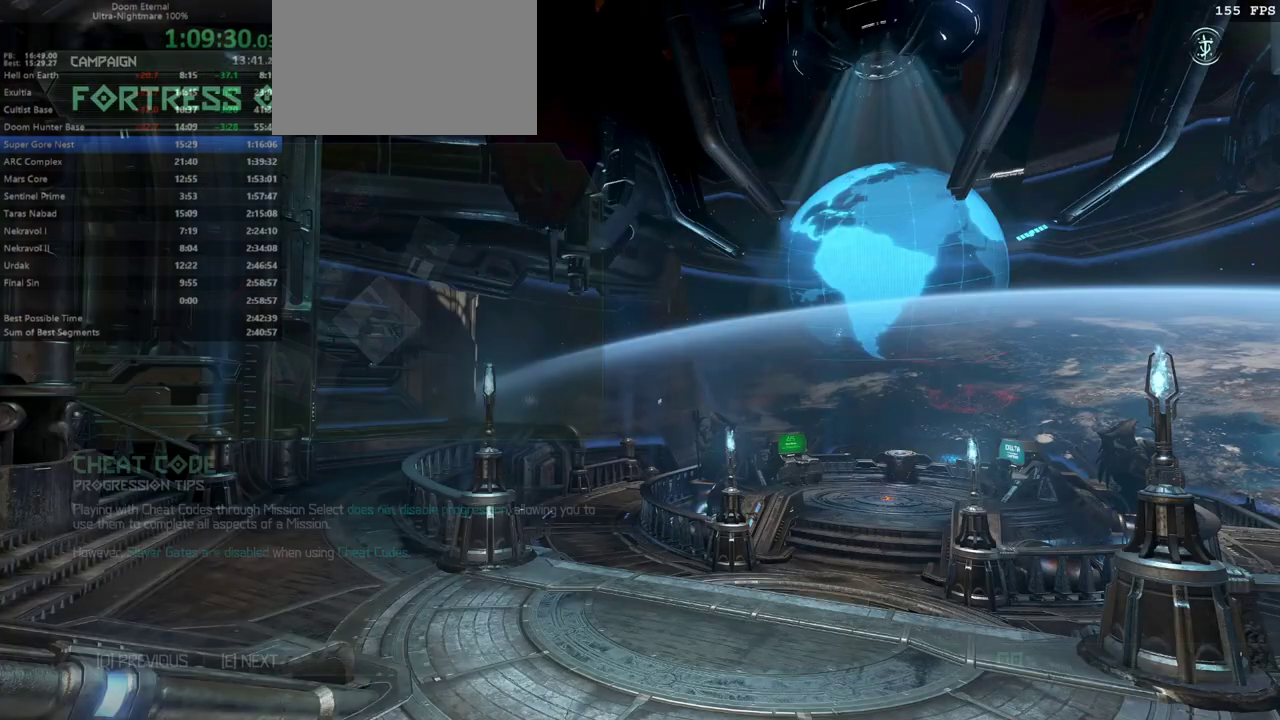
{"keys": [], "events": []}
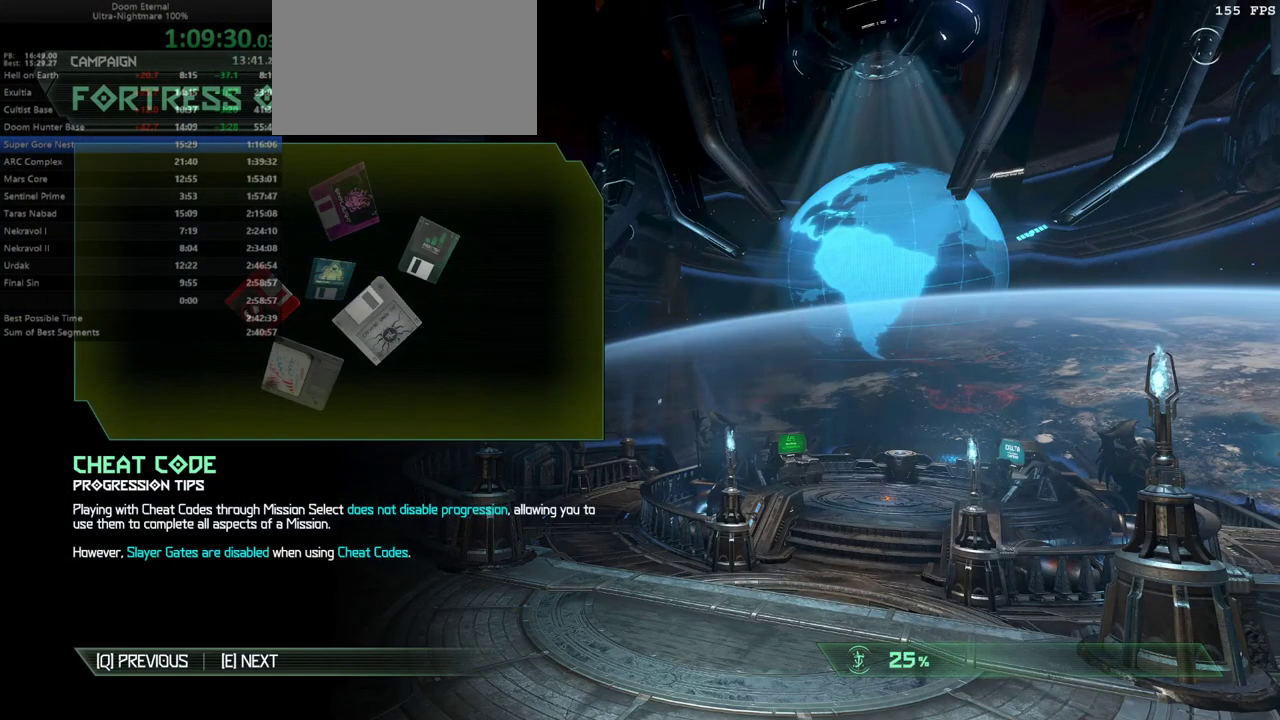
{"keys": [], "events": []}
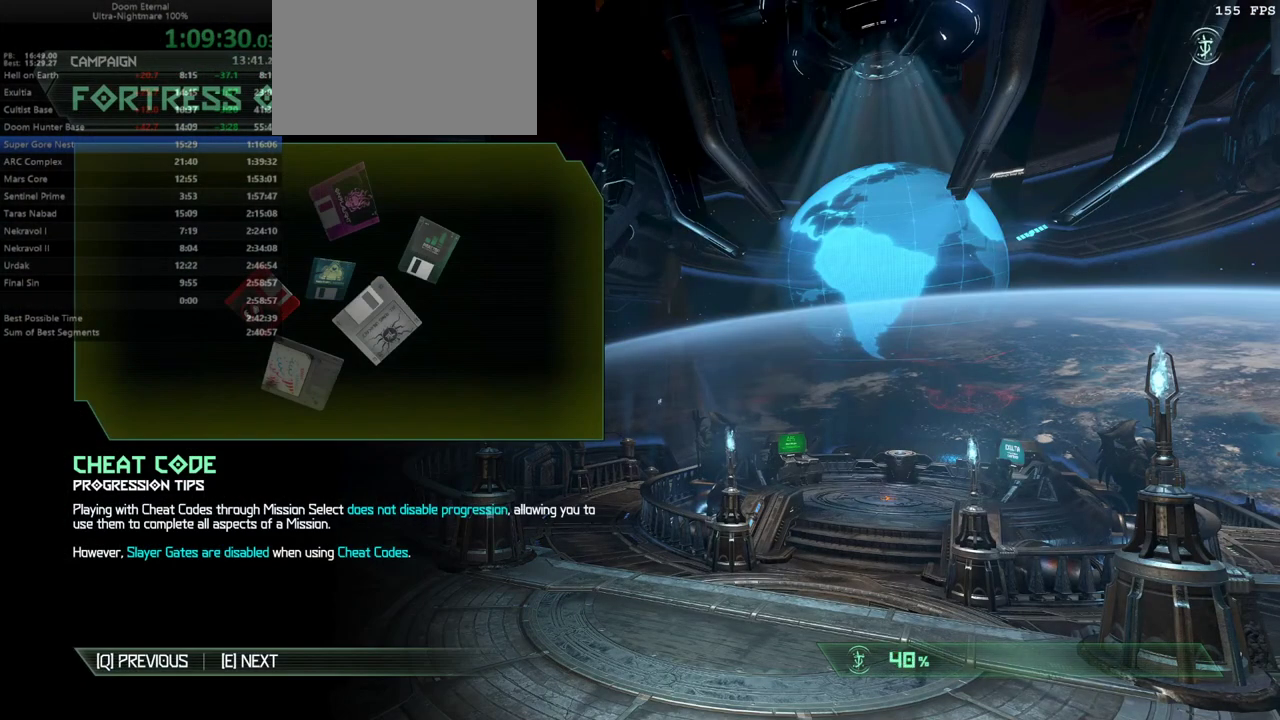
{"keys": [], "events": []}
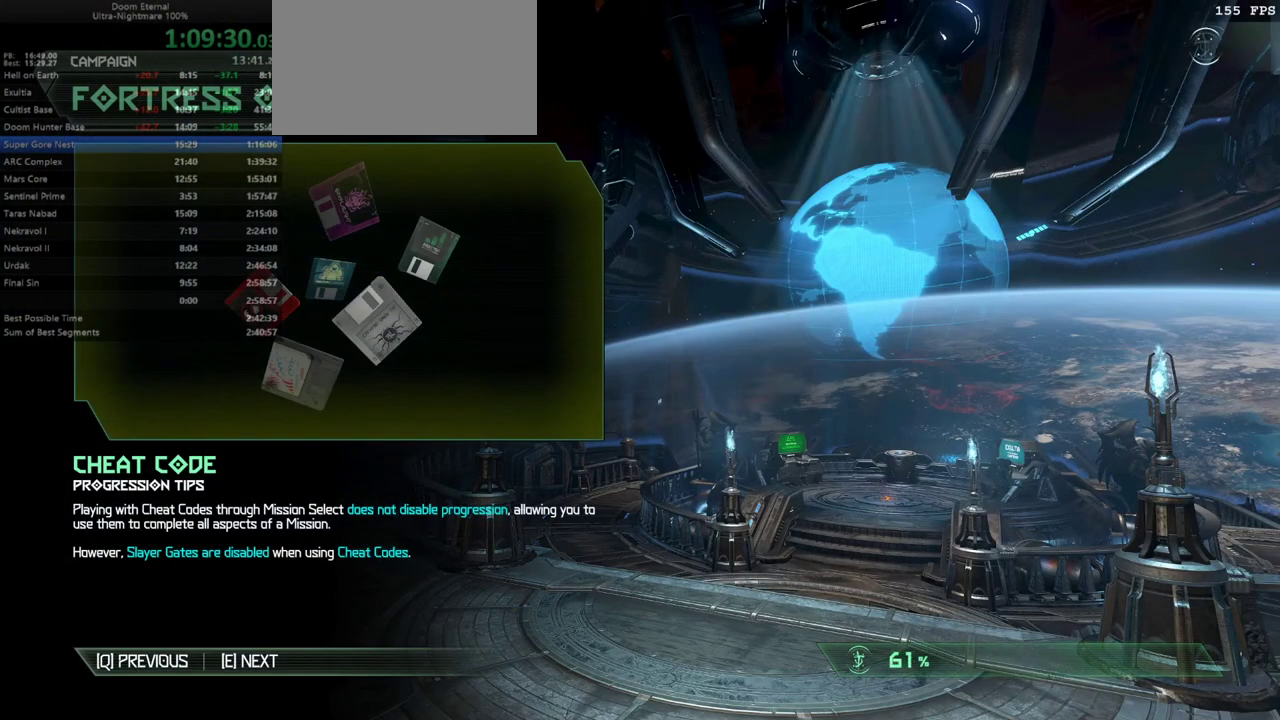
{"keys": [], "events": []}
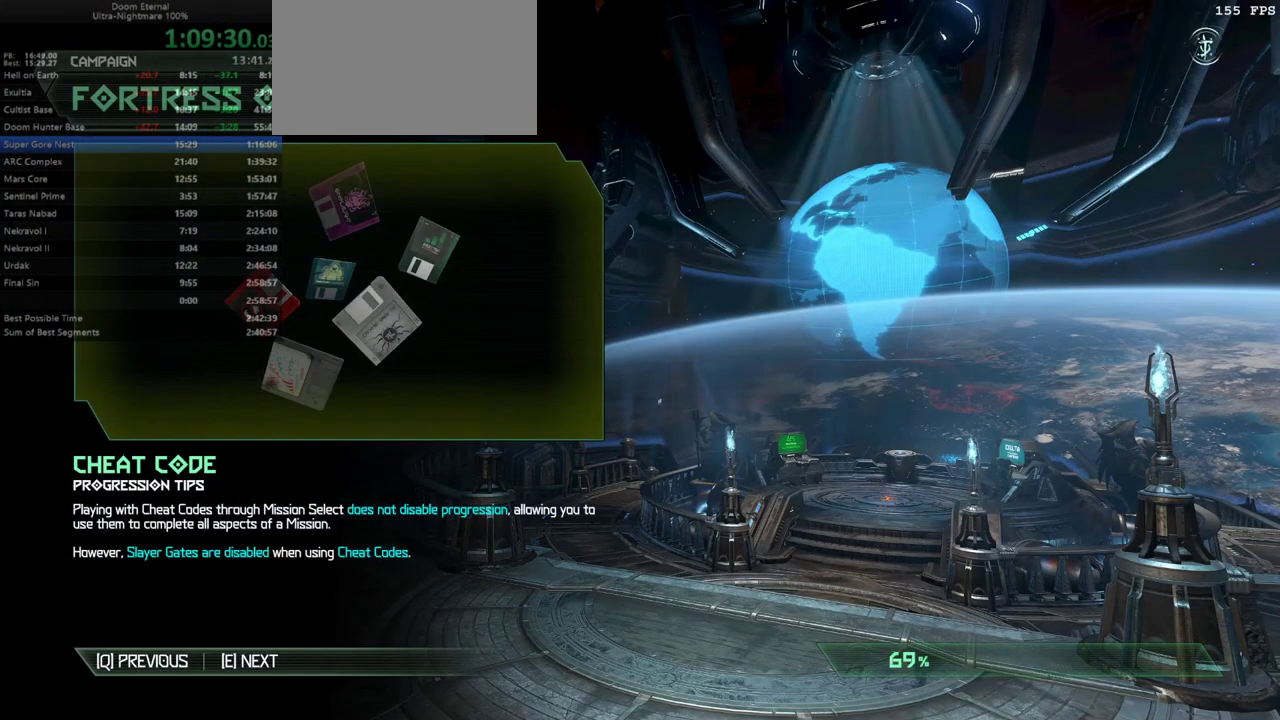
{"keys": [], "events": []}
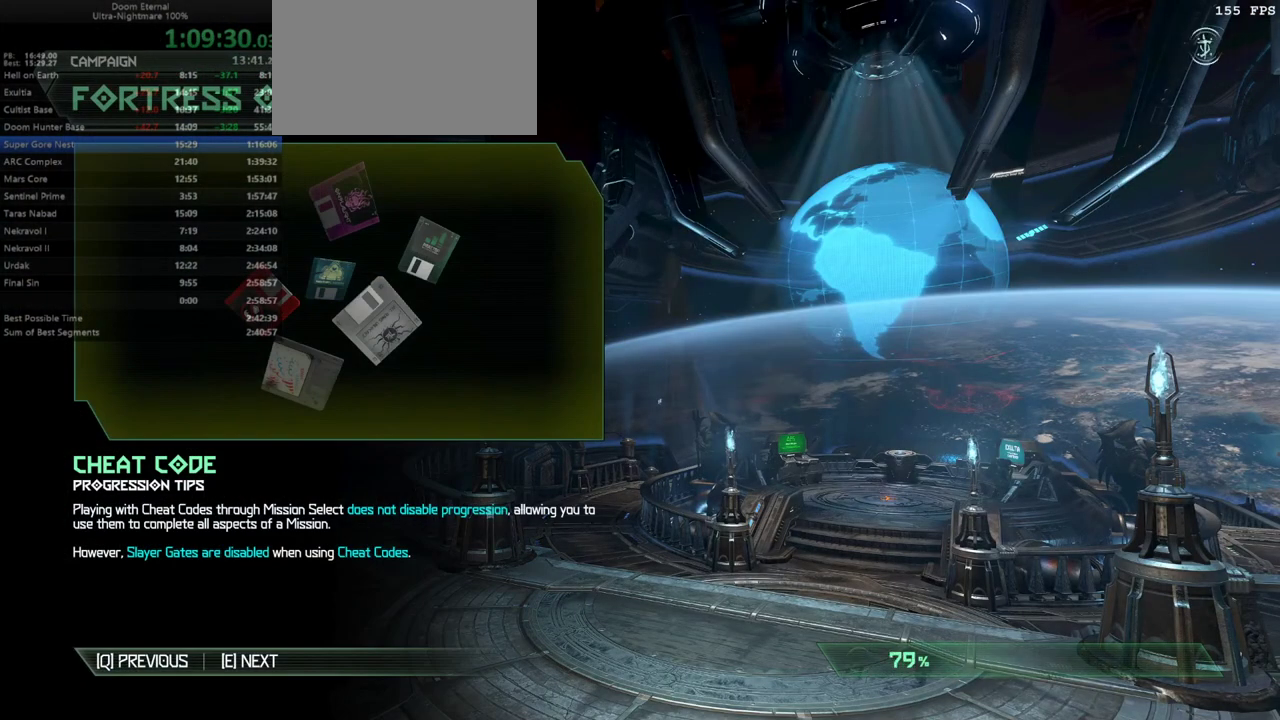
{"keys": [], "events": []}
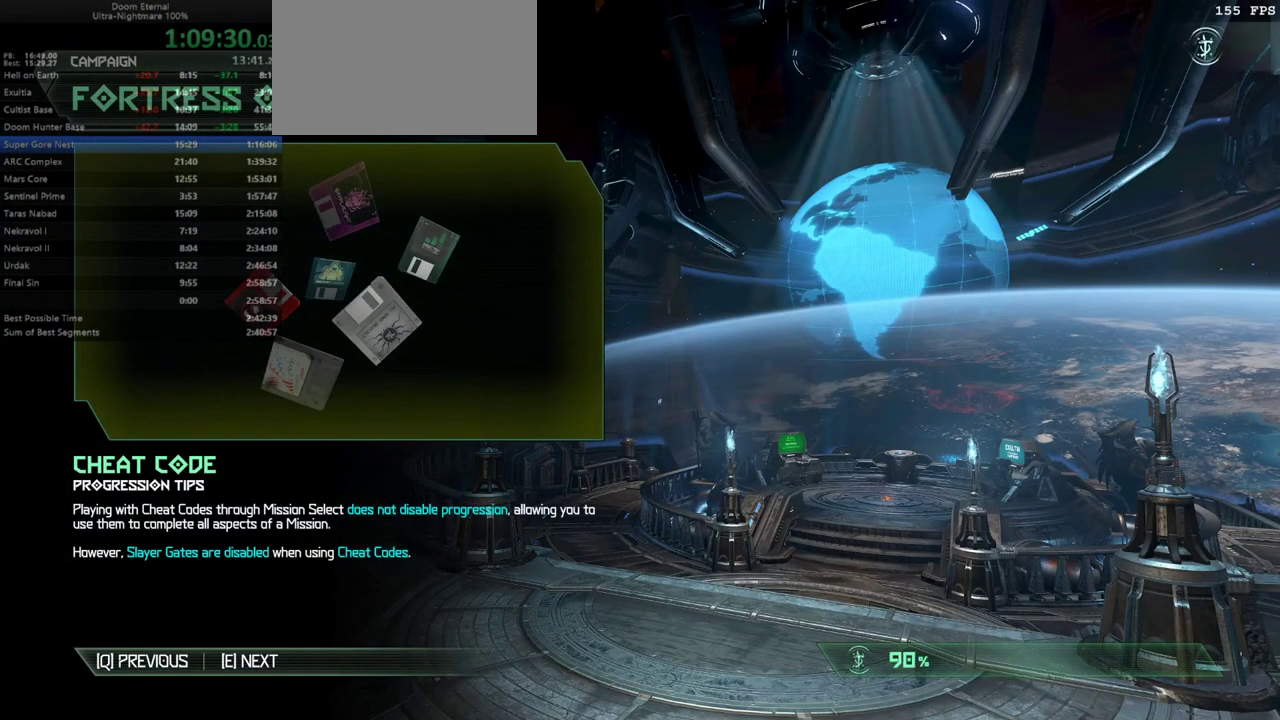
{"keys": [], "events": []}
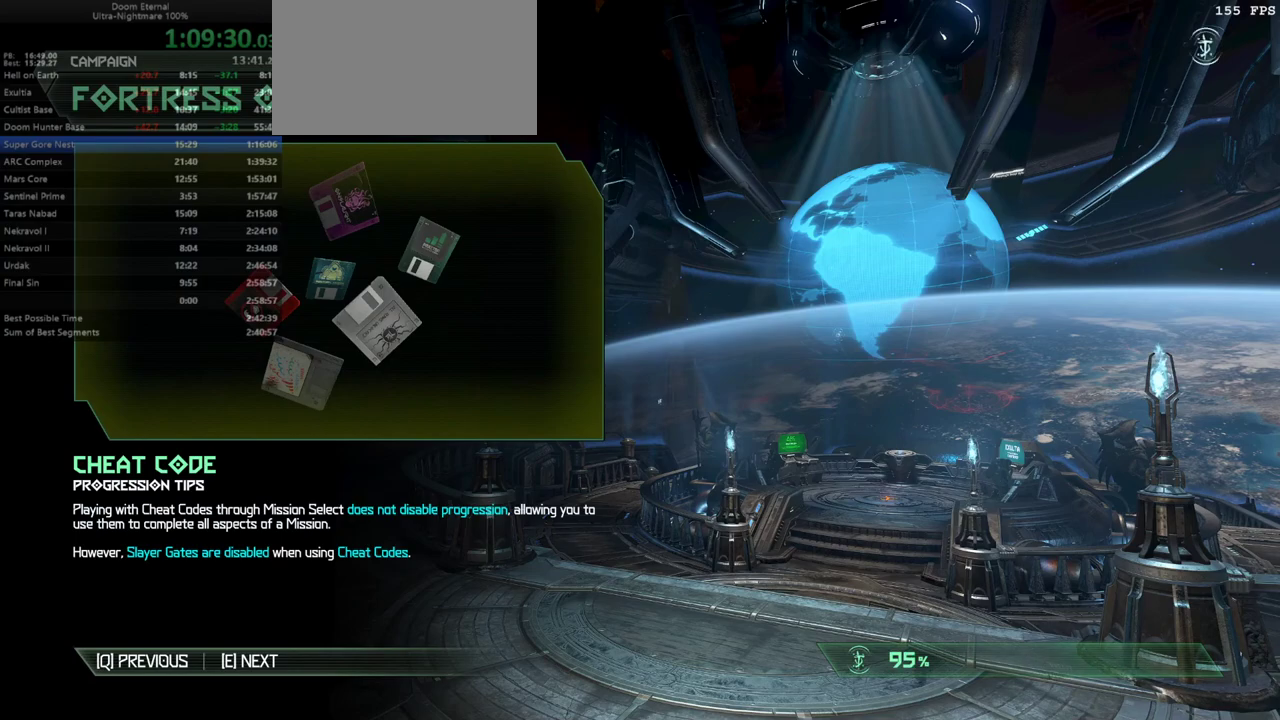
{"keys": [], "events": []}
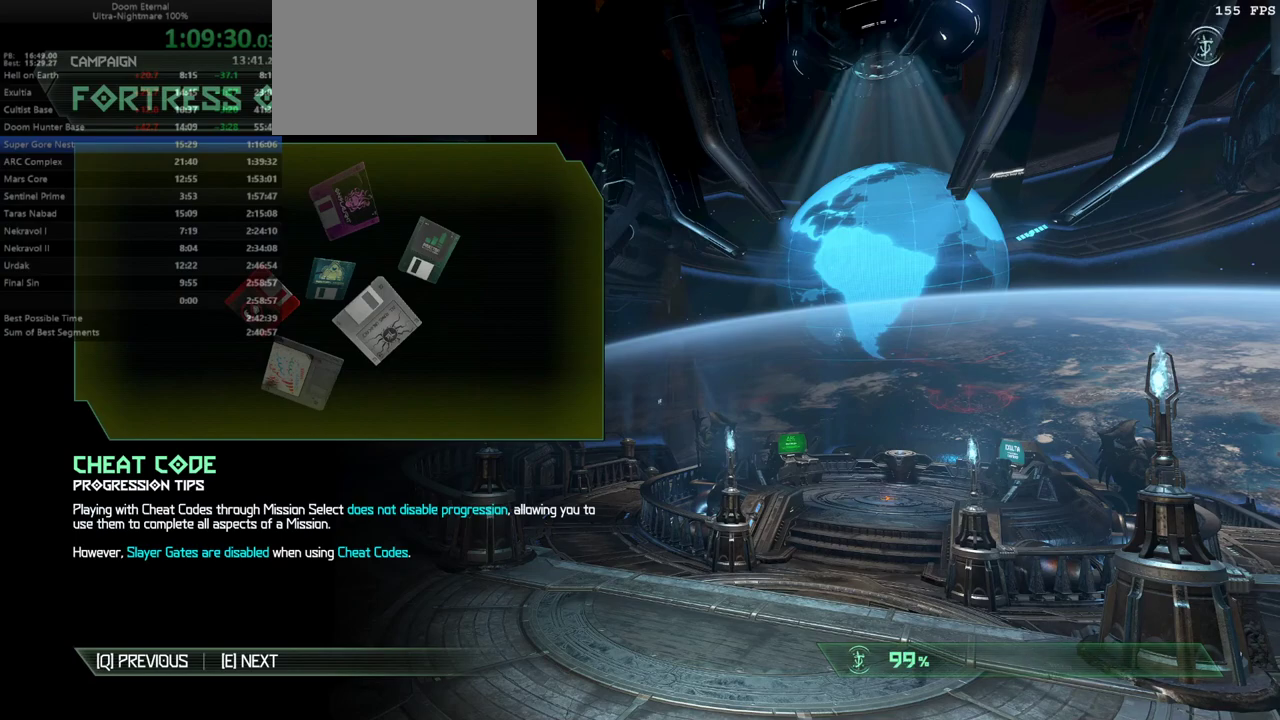
{"keys": [], "events": [[400, "jump", "down"], [467, "jump", "up"]]}
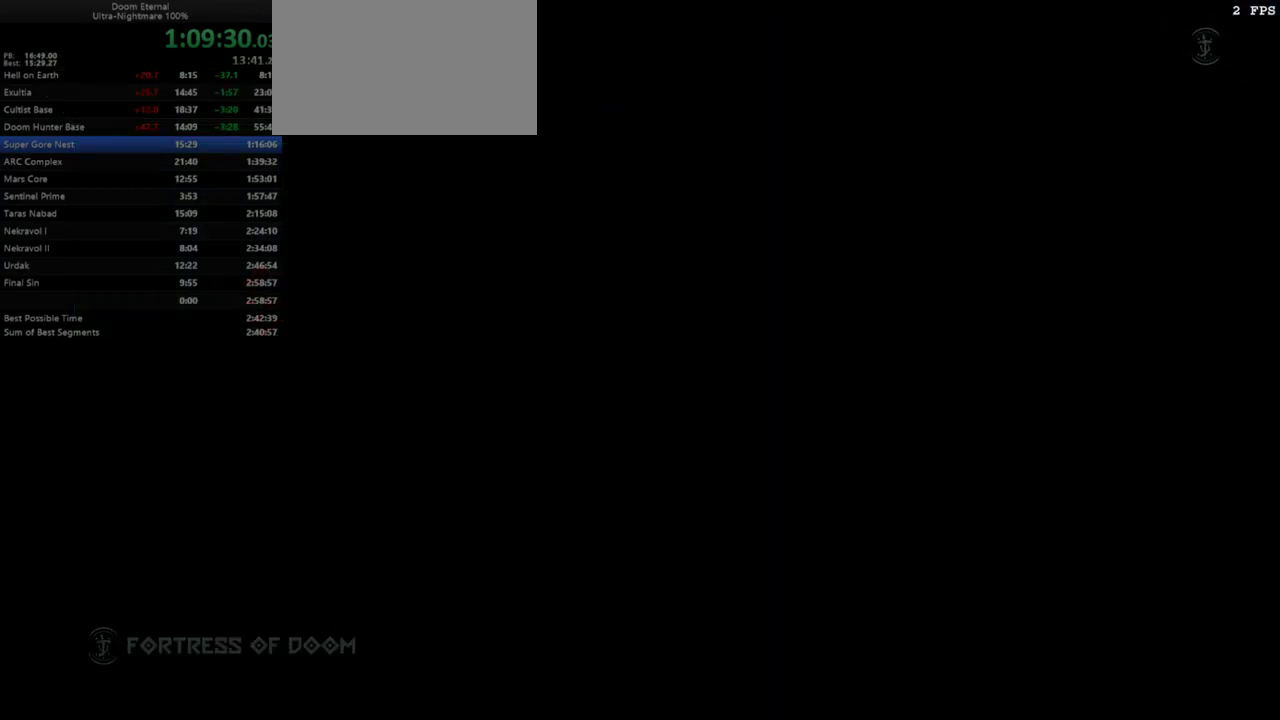
{"keys": [], "events": []}